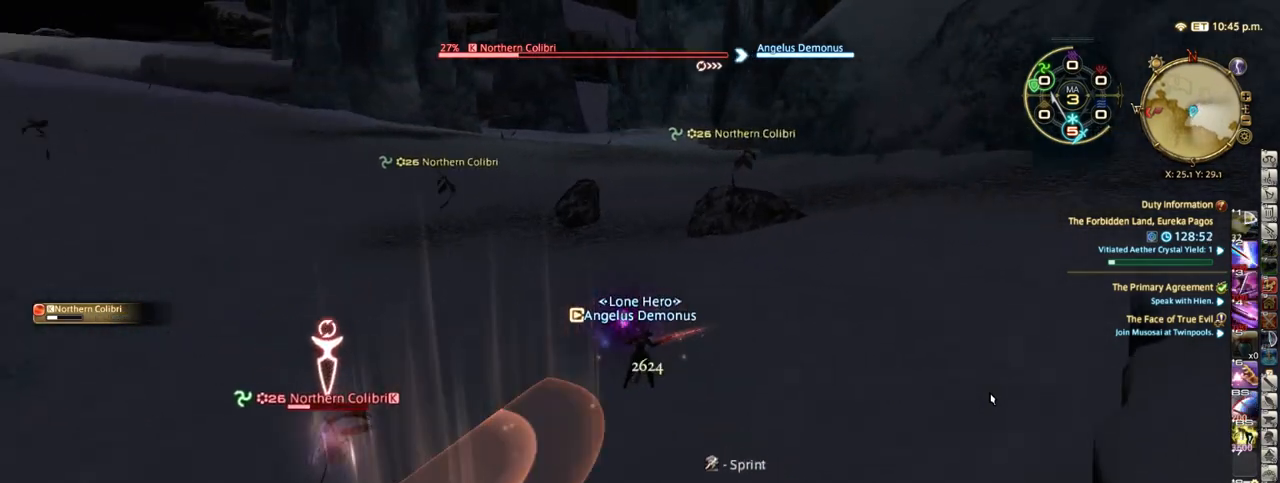
Gameplay with keyboard; each line is a JSON object with the keys held at the frame after it. "events" lists presses ("down") and releases ("up") of ".", "/", "0", "1", "2", "3", "4", "5", "6", "7", "8", "9", "a", "alt_l", "alt_r", "b", "backslash", "backspace", "c", "caps_lock", "comma", "ctrl_l", "ctrl_r", "d", "down", "e", "equals", "escape", "f", "f1", "f10", "f11", "f12", "f2", "f3", "f4", "f5", "f6", "f7", "f8", "f9", "g", "h", "i", "j", "k", "l", "lbracket", "left", "m", "minus", "n", "o", "p", "q", "quote", "r", "rbracket", "return", "right", "s", "semicolon", "shift_l", "shift_r", "space", "super", "t", "tab", "tilde", "u", "up", "v", "w", "x", "y" and "z" between this image and that frame as [ms after this image, input, new state], when the widget could be followed in between. No other keys are recorded. Mouse input is not recorded.
{"keys": [], "events": [[150, "p", "down"], [317, "p", "up"]]}
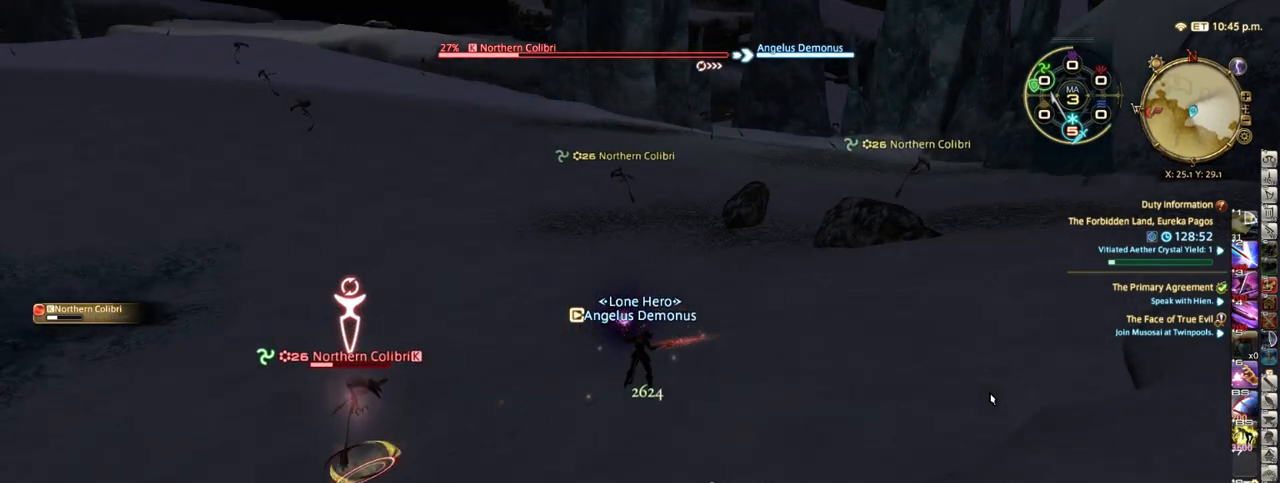
{"keys": [], "events": [[117, "9", "down"], [133, "9", "up"]]}
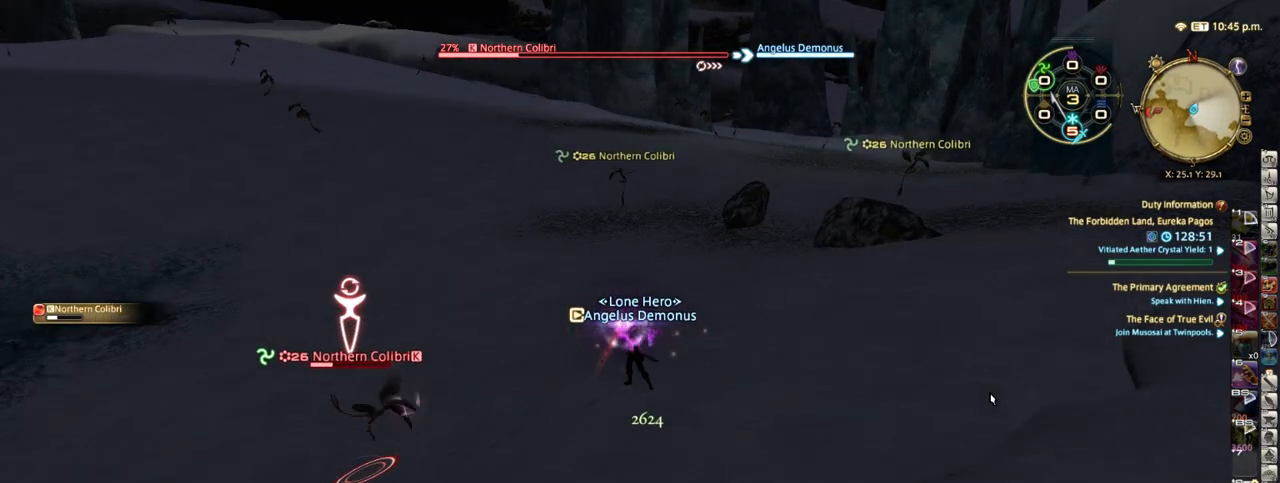
{"keys": [], "events": []}
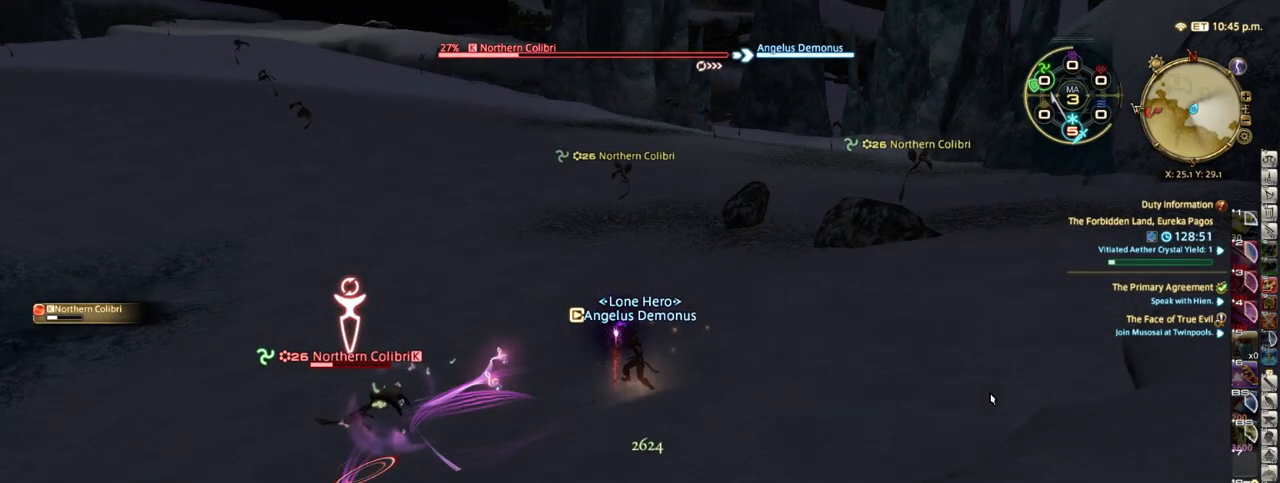
{"keys": [], "events": []}
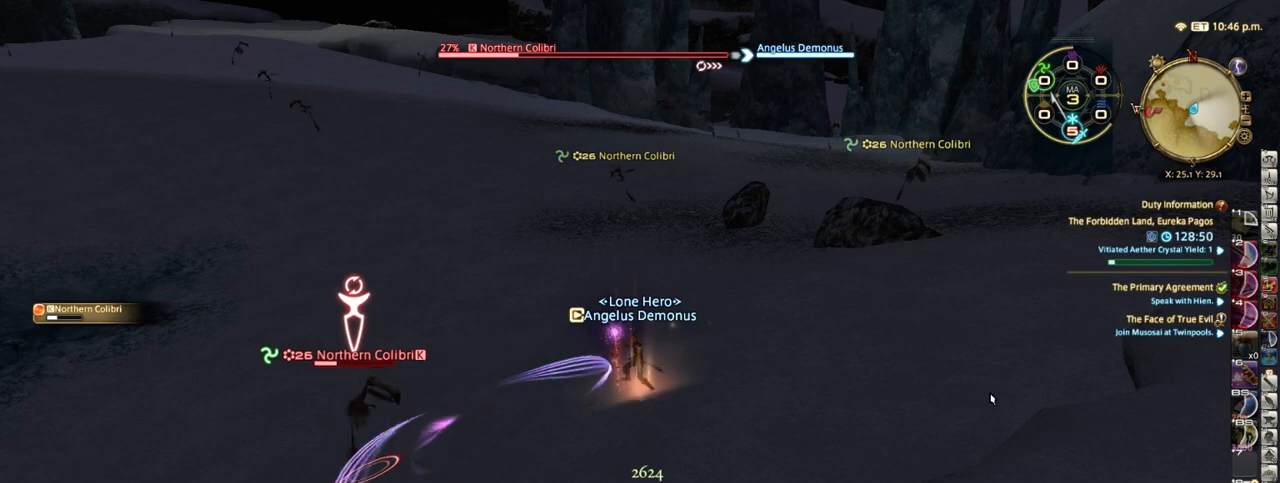
{"keys": [], "events": [[233, "rbracket", "down"], [467, "rbracket", "up"]]}
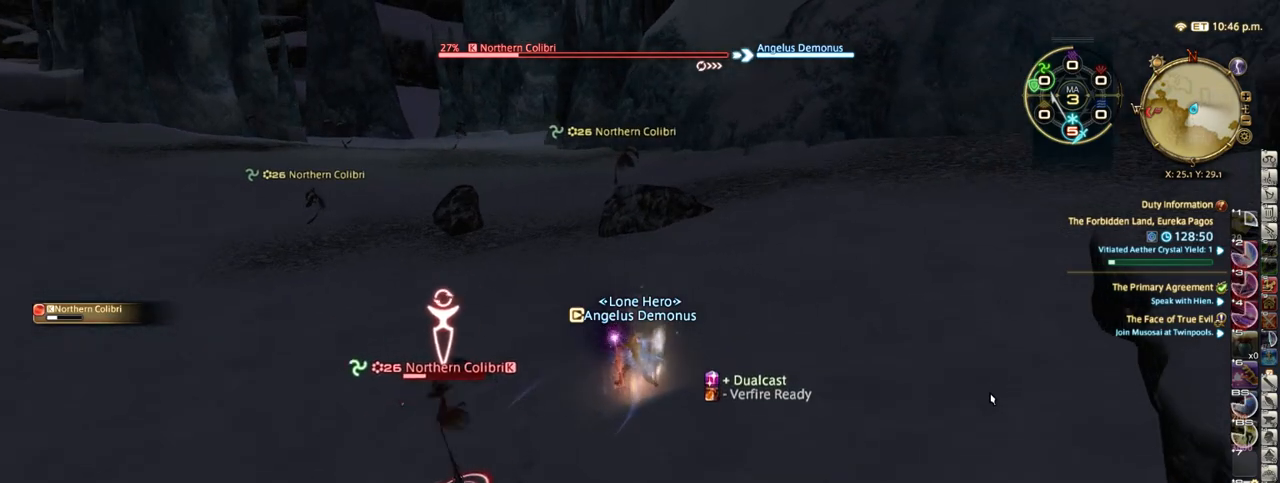
{"keys": [], "events": [[433, "1", "down"], [500, "1", "up"]]}
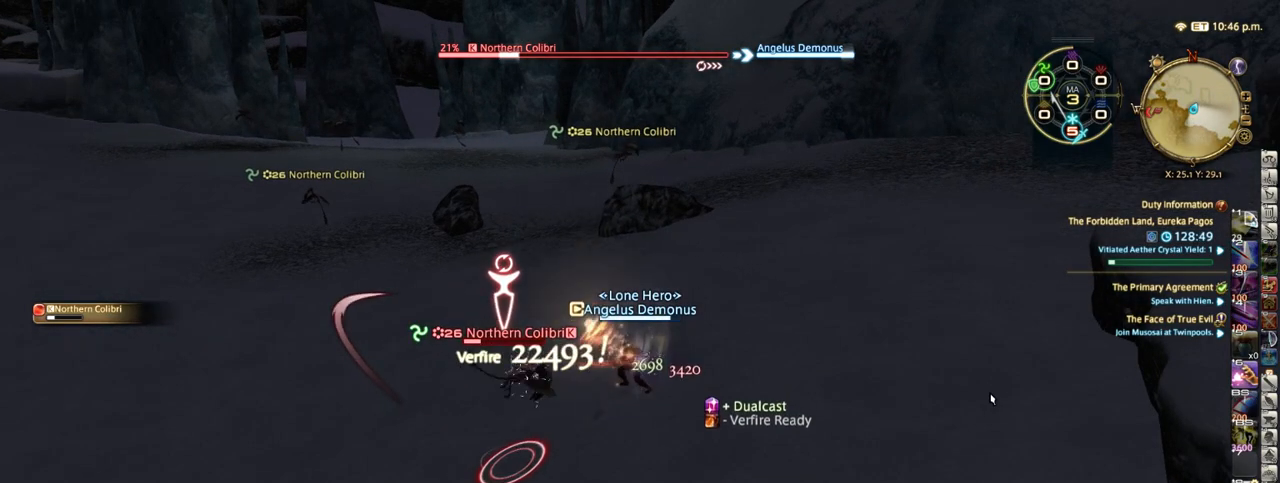
{"keys": ["a", "rbracket", "return", "s"], "events": [[33, "1", "down"], [117, "1", "up"], [183, "1", "down"], [267, "1", "up"], [333, "rbracket", "down"], [450, "return", "down"], [500, "a", "down"], [500, "s", "down"]]}
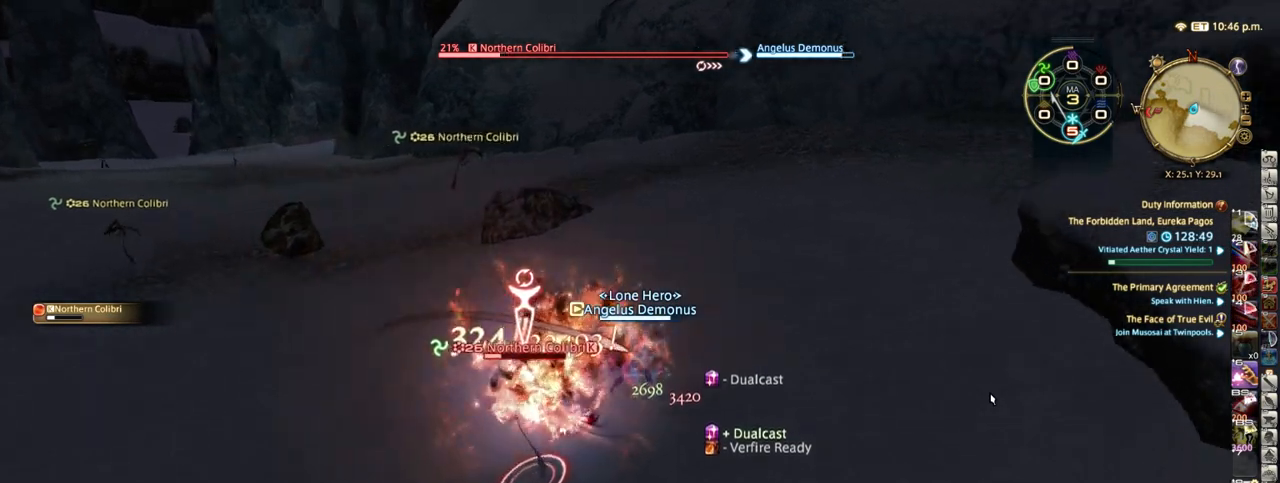
{"keys": ["a", "return", "s"], "events": [[67, "rbracket", "up"], [67, "return", "up"], [117, "space", "down"], [217, "space", "up"], [433, "return", "down"]]}
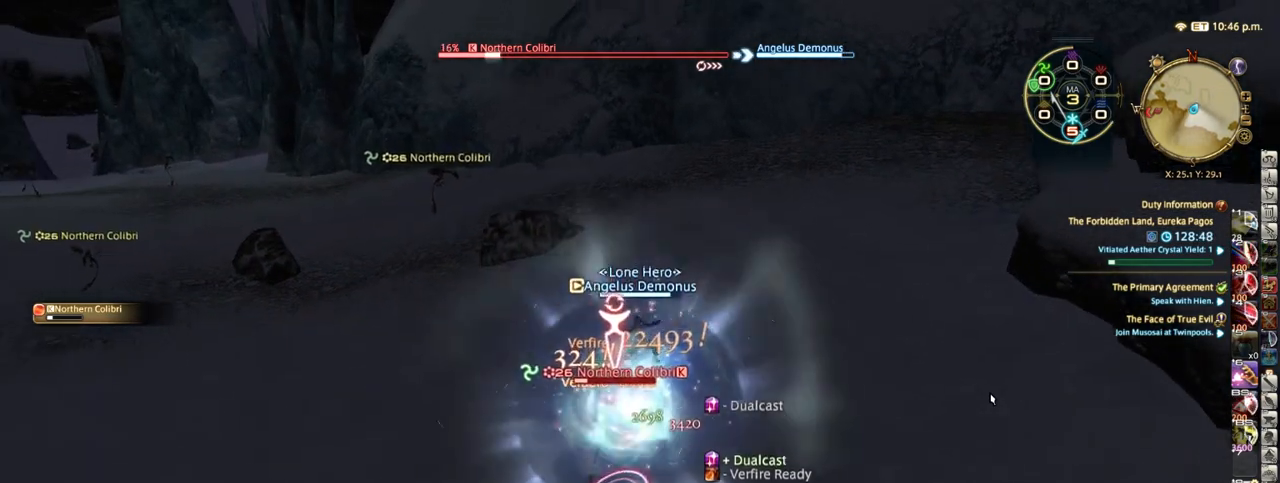
{"keys": ["a", "p"], "events": [[17, "return", "up"], [217, "minus", "down"], [283, "minus", "up"], [433, "p", "down"], [433, "s", "up"]]}